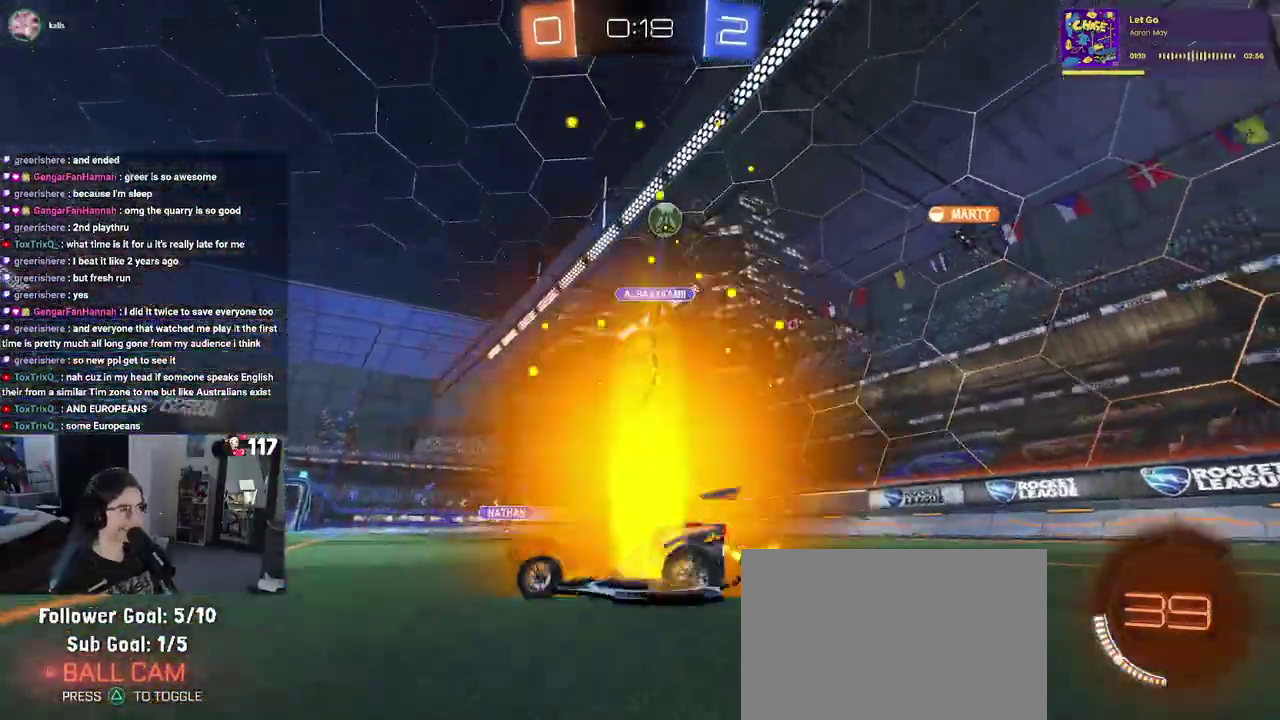
Gameplay with a controller (PlayStation layout); each line is a JSON object with the inputs held at the frame after it. "events" lists button and stick changes between this image and that frame as [ms after this image, input, new state], when the widget could be followed in between. Not read: START.
{"buttons": ["R2"], "left_stick": "center", "right_stick": "center", "events": [[67, "left_stick", "center"]]}
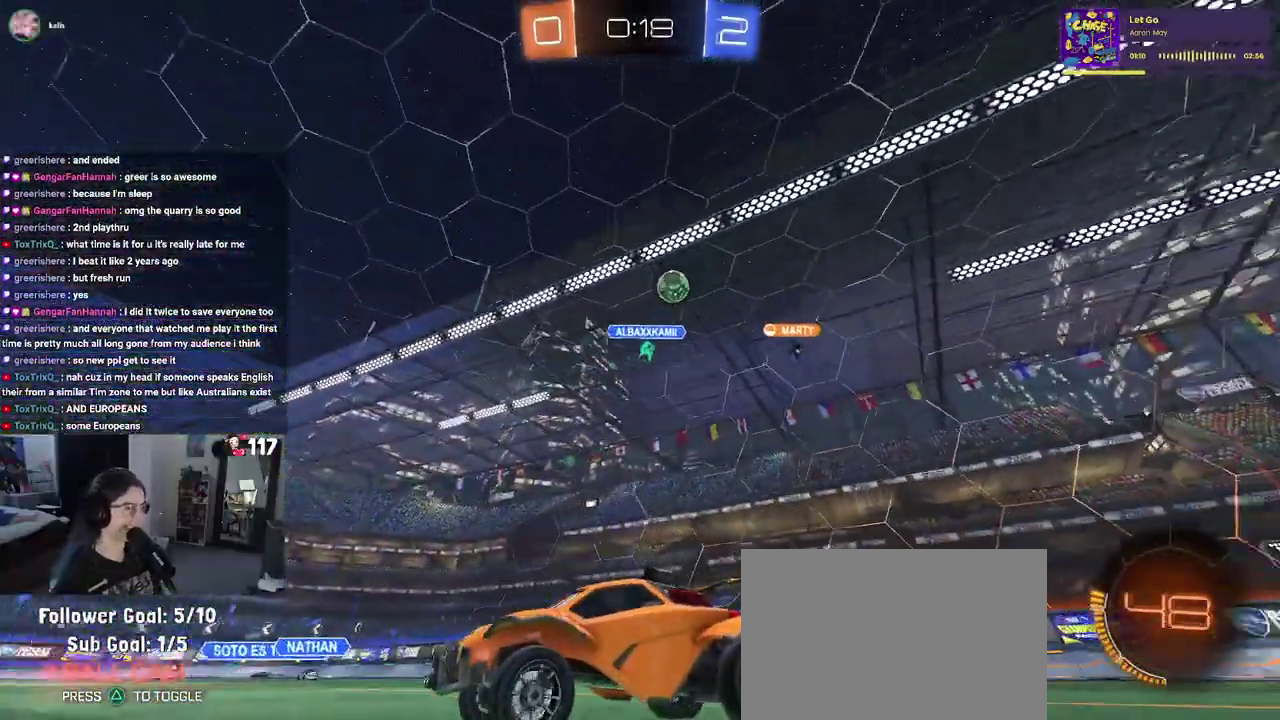
{"buttons": ["R2"], "left_stick": "left", "right_stick": "center", "events": [[433, "left_stick", "left"]]}
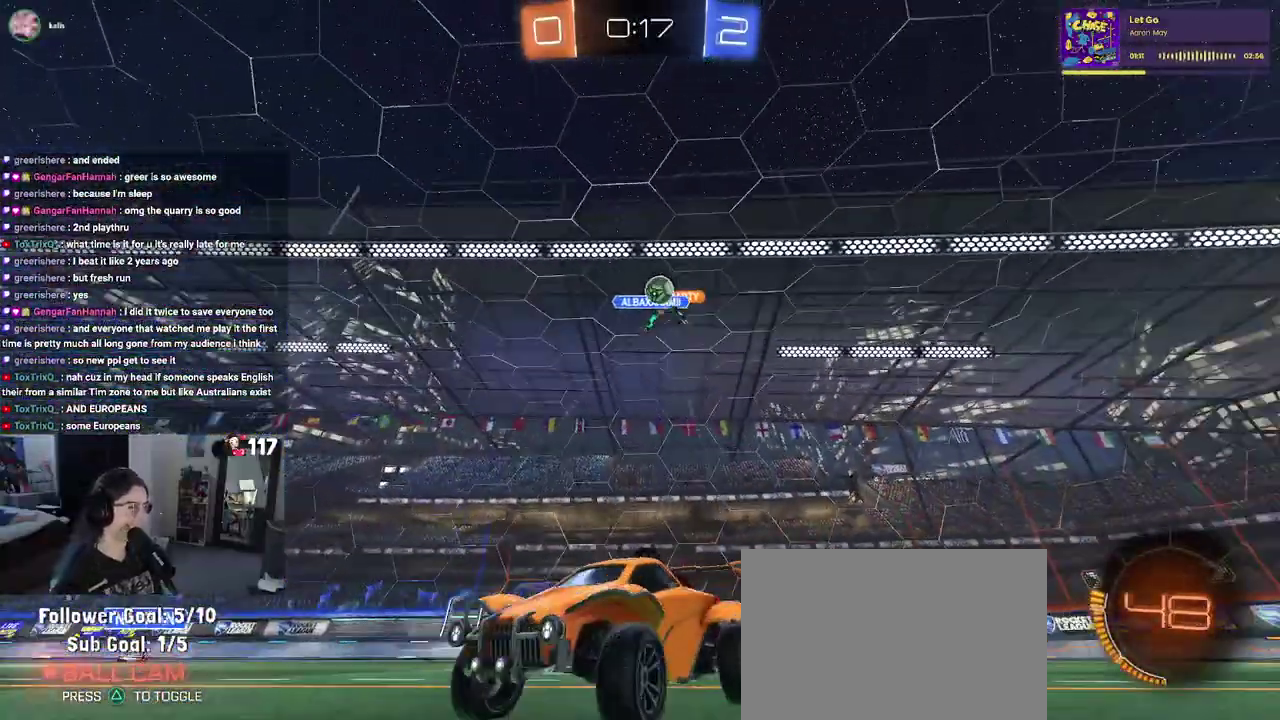
{"buttons": ["L2"], "left_stick": "right", "right_stick": "center", "events": [[183, "left_stick", "up"], [367, "left_stick", "up-right"], [400, "L2", "down"], [450, "left_stick", "right"], [483, "R2", "up"]]}
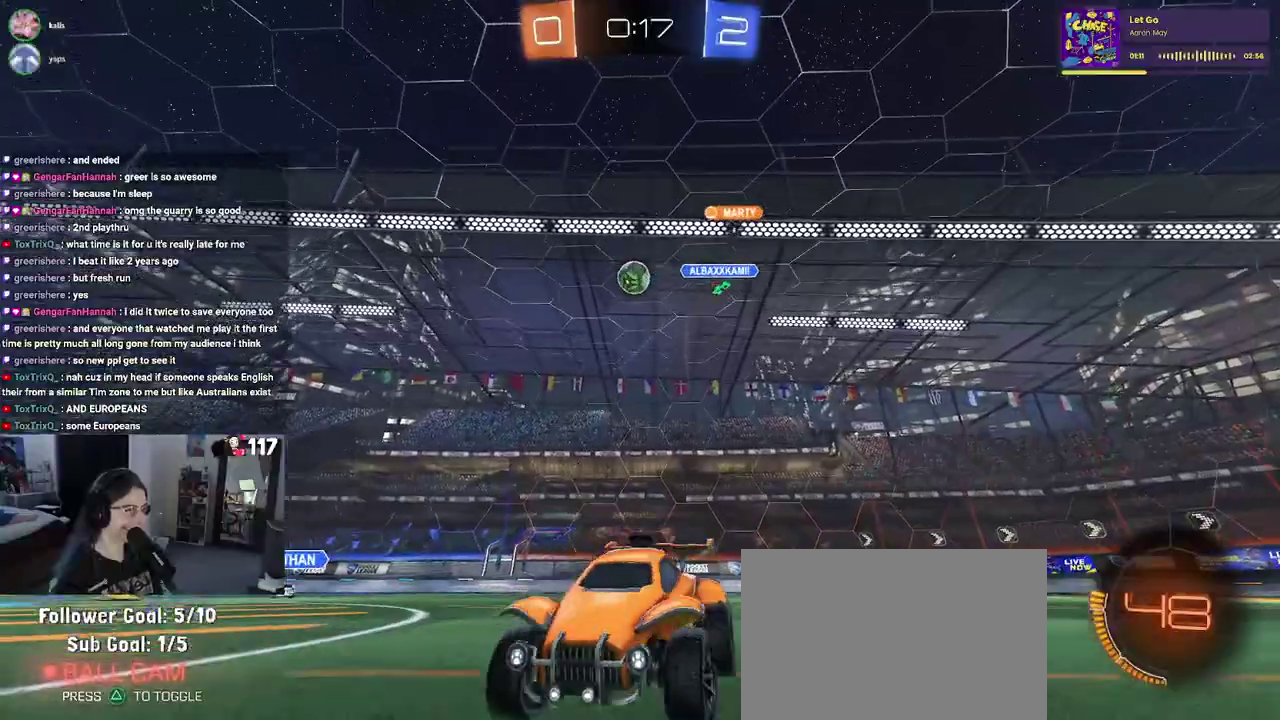
{"buttons": ["R2"], "left_stick": "right", "right_stick": "center", "events": [[83, "R2", "down"], [183, "L2", "up"], [233, "SQUARE", "down"], [433, "SQUARE", "up"]]}
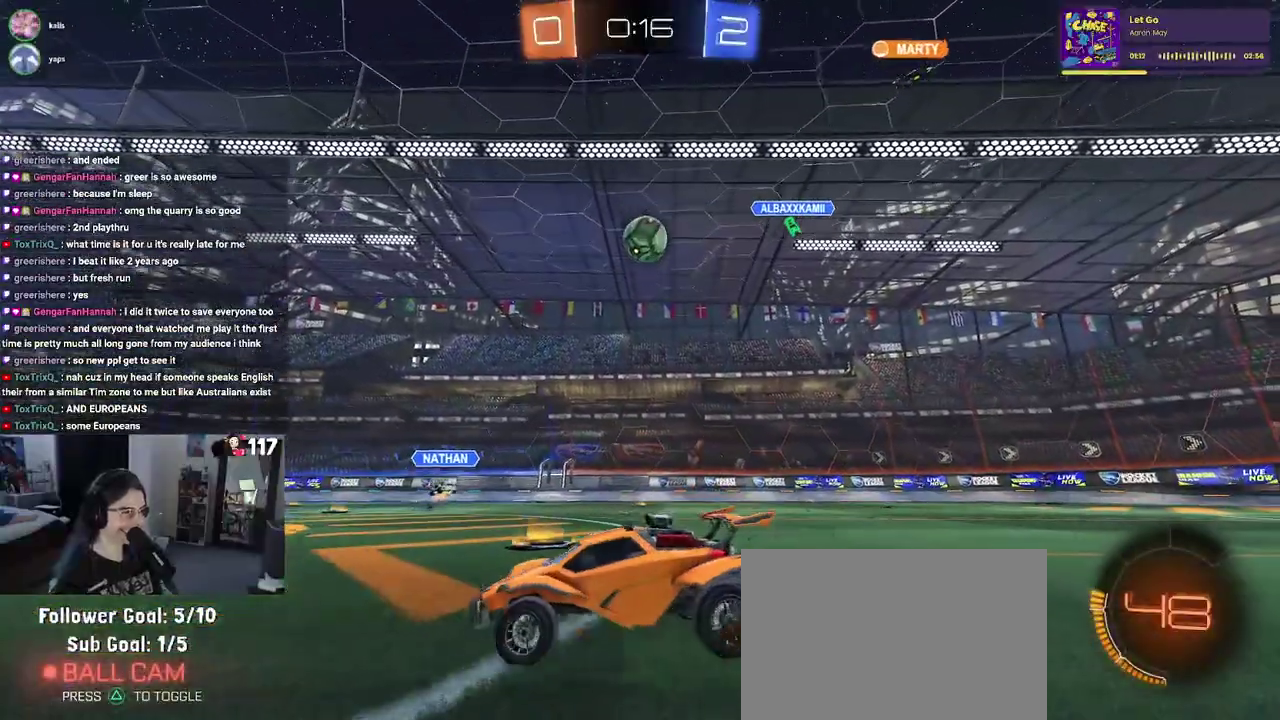
{"buttons": ["R2"], "left_stick": "right", "right_stick": "center", "events": []}
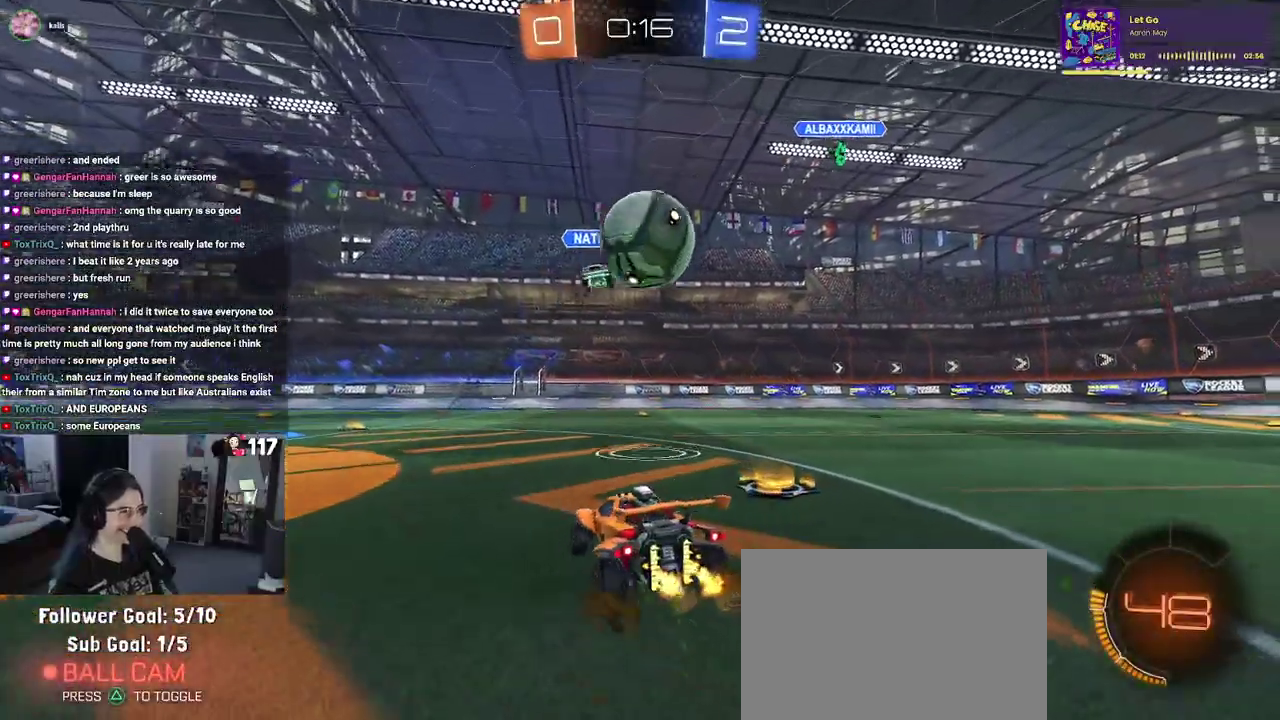
{"buttons": ["R1", "R2"], "left_stick": "up-left", "right_stick": "center", "events": [[233, "R1", "down"], [367, "left_stick", "up-right"], [450, "left_stick", "up-left"]]}
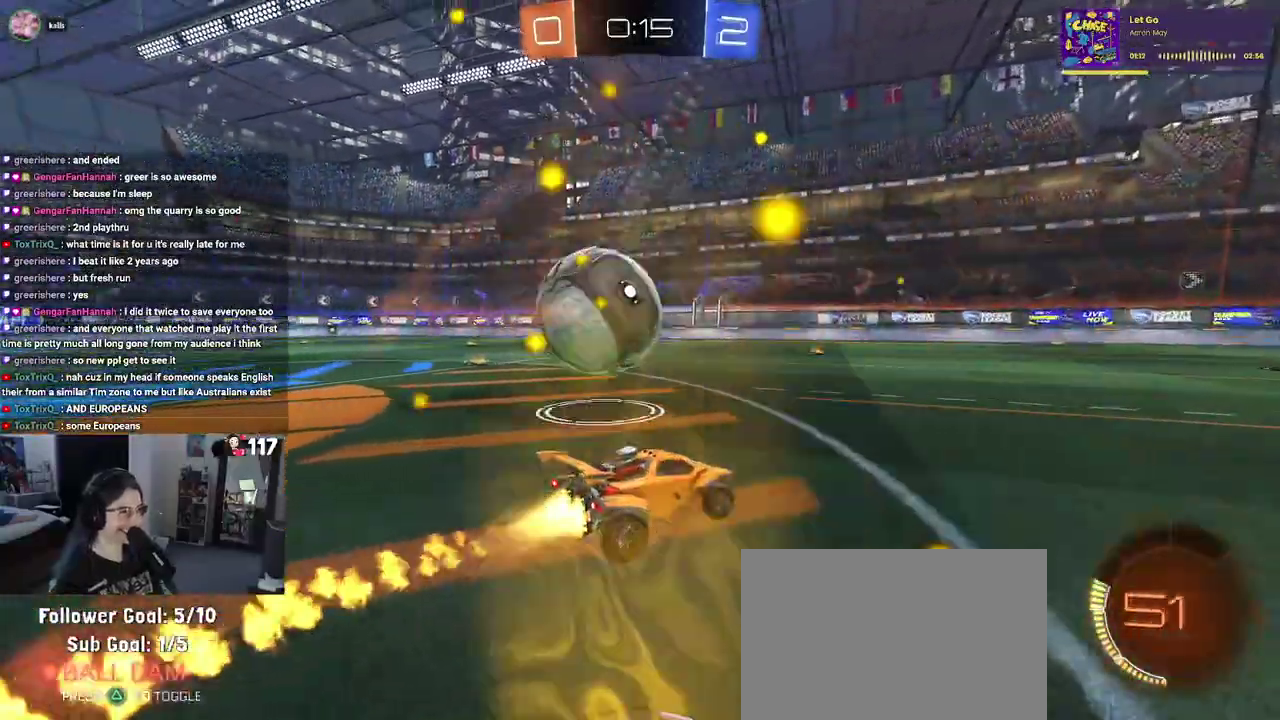
{"buttons": ["R1", "R2"], "left_stick": "center", "right_stick": "center", "events": [[217, "left_stick", "center"]]}
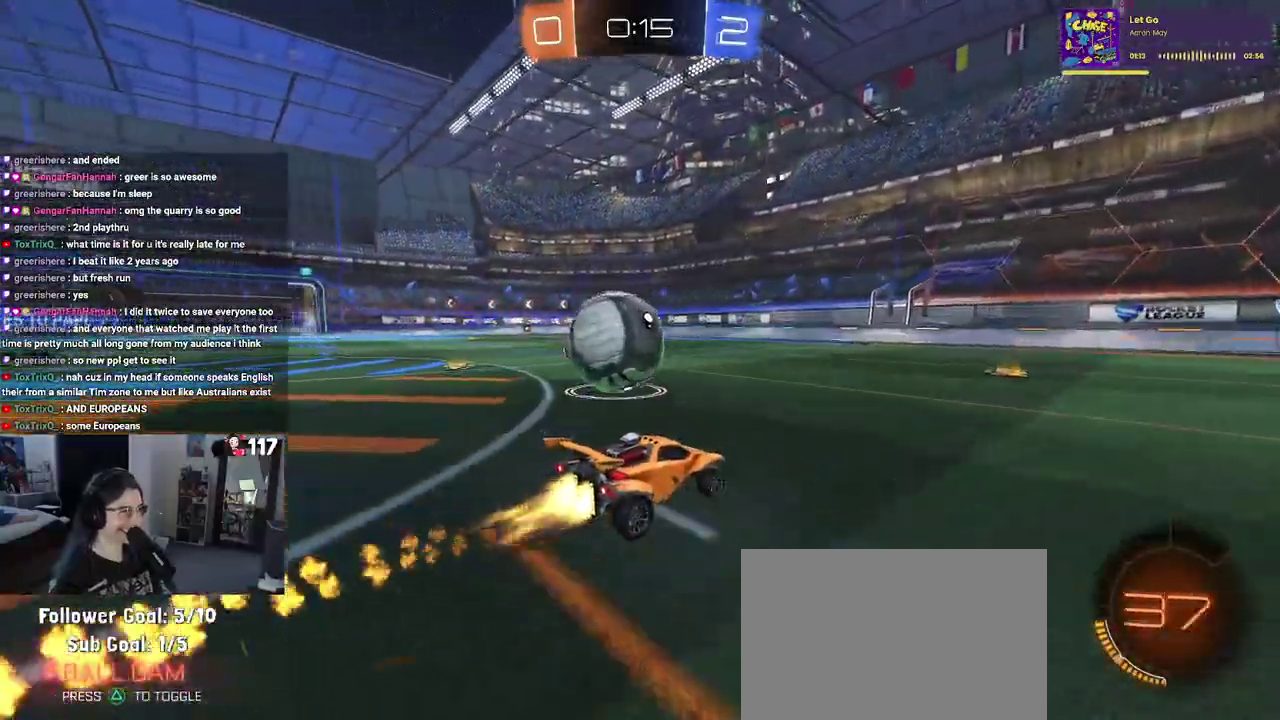
{"buttons": ["TRIANGLE", "R1", "R2"], "left_stick": "left", "right_stick": "center", "events": [[200, "SQUARE", "down"], [200, "left_stick", "up-left"], [417, "SQUARE", "up"], [467, "TRIANGLE", "down"], [500, "left_stick", "left"]]}
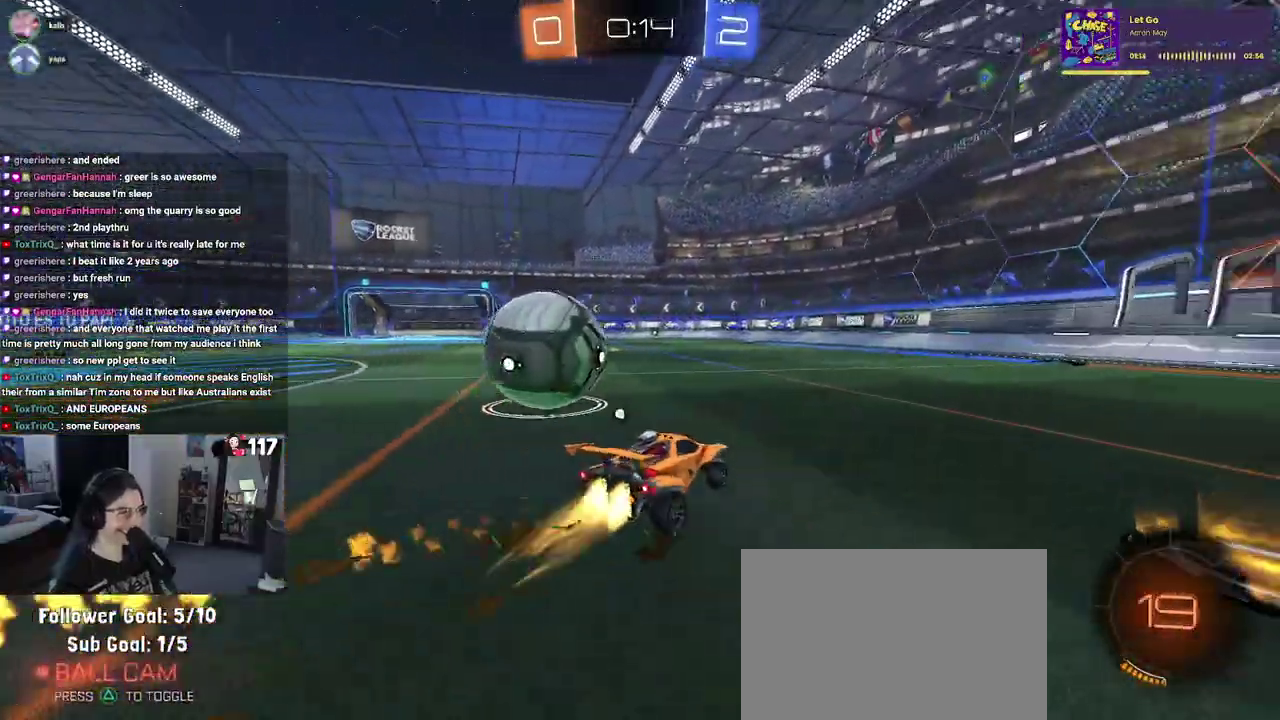
{"buttons": ["R2"], "left_stick": "left", "right_stick": "center", "events": [[83, "TRIANGLE", "up"], [283, "R1", "up"]]}
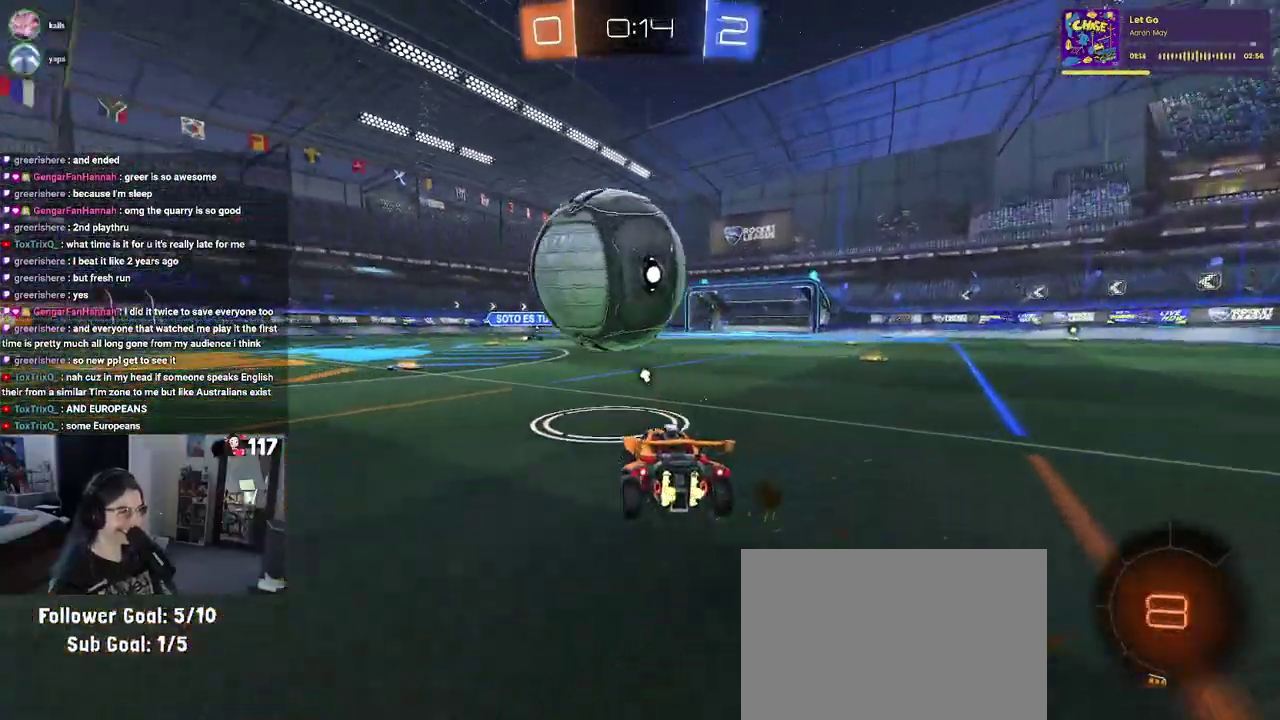
{"buttons": ["R2"], "left_stick": "up-right", "right_stick": "center", "events": [[100, "left_stick", "up-right"], [283, "left_stick", "center"], [433, "left_stick", "up-right"]]}
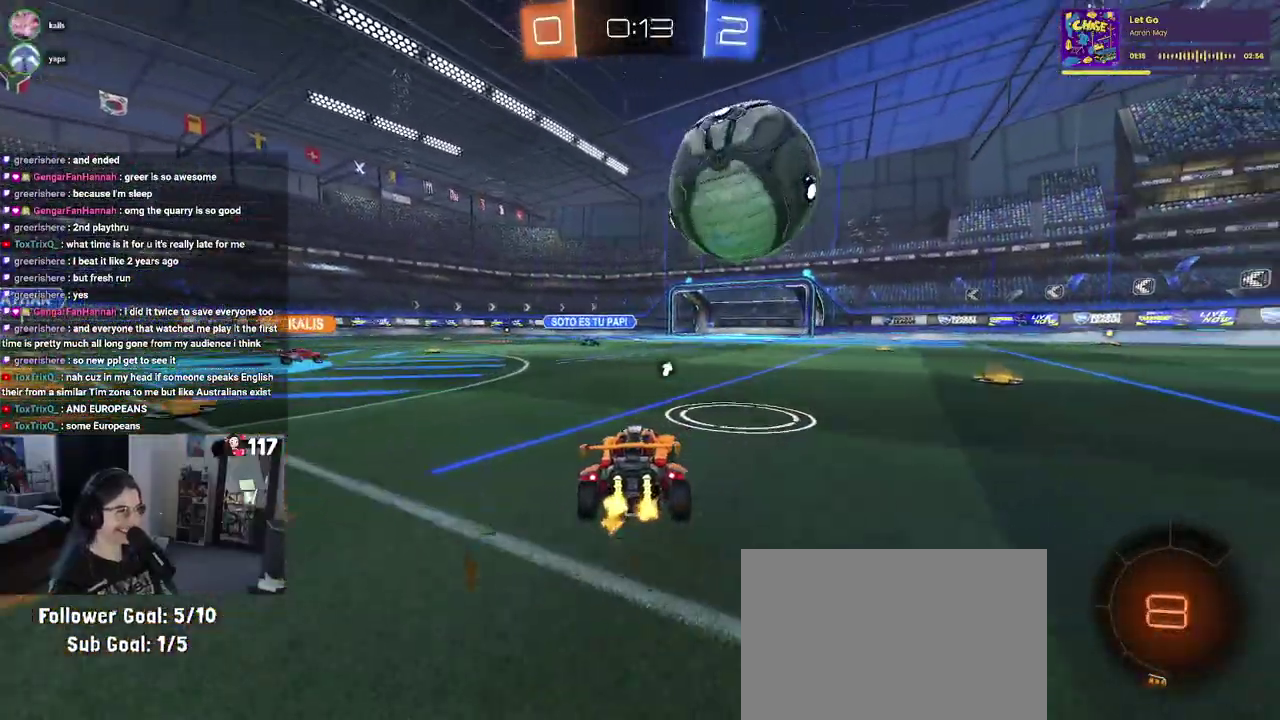
{"buttons": [], "left_stick": "center", "right_stick": "center", "events": [[67, "left_stick", "center"], [417, "R2", "up"]]}
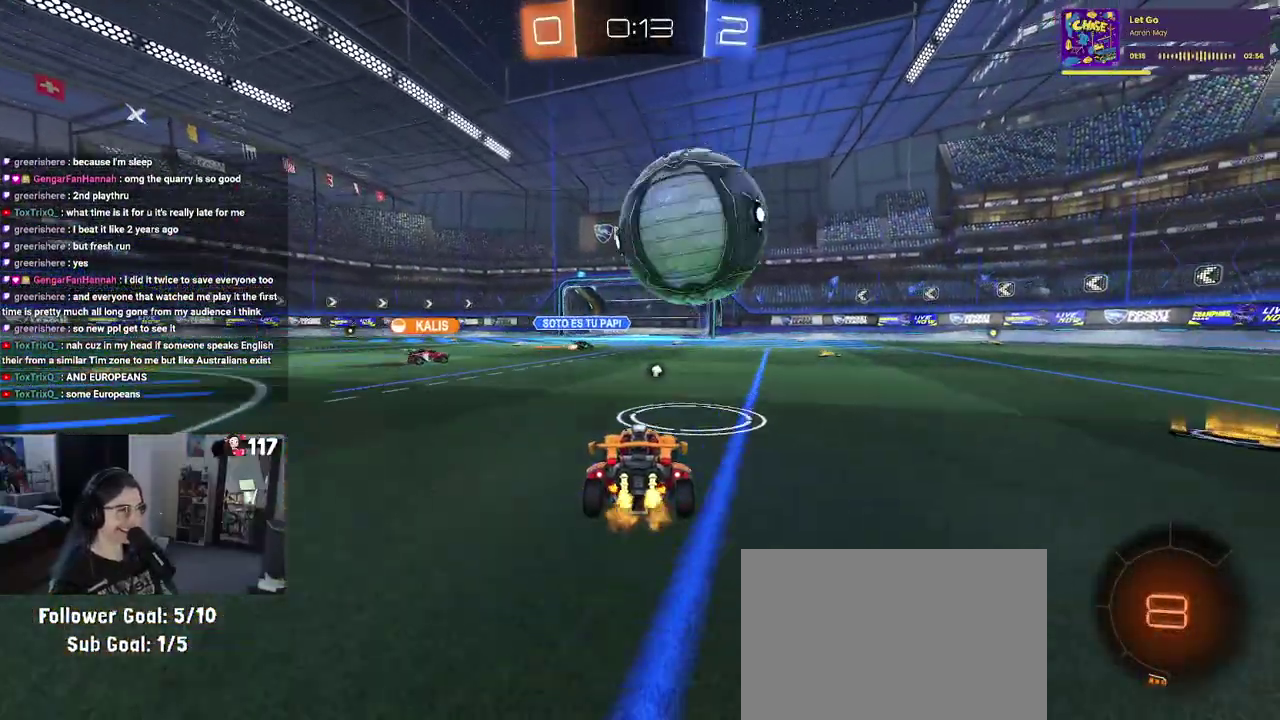
{"buttons": ["R2"], "left_stick": "center", "right_stick": "center", "events": [[100, "L2", "down"], [217, "R2", "down"], [233, "L2", "up"], [283, "left_stick", "up-right"], [367, "left_stick", "center"]]}
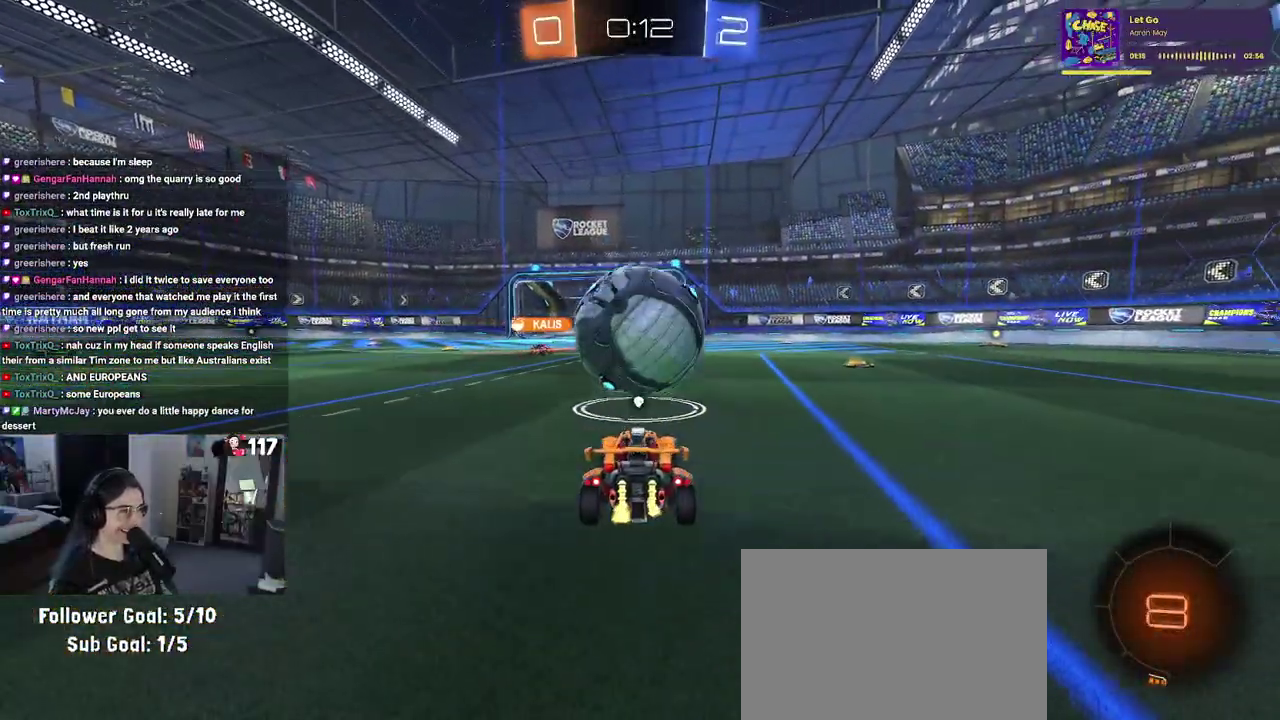
{"buttons": ["R2"], "left_stick": "center", "right_stick": "center", "events": [[100, "R1", "down"], [400, "R1", "up"]]}
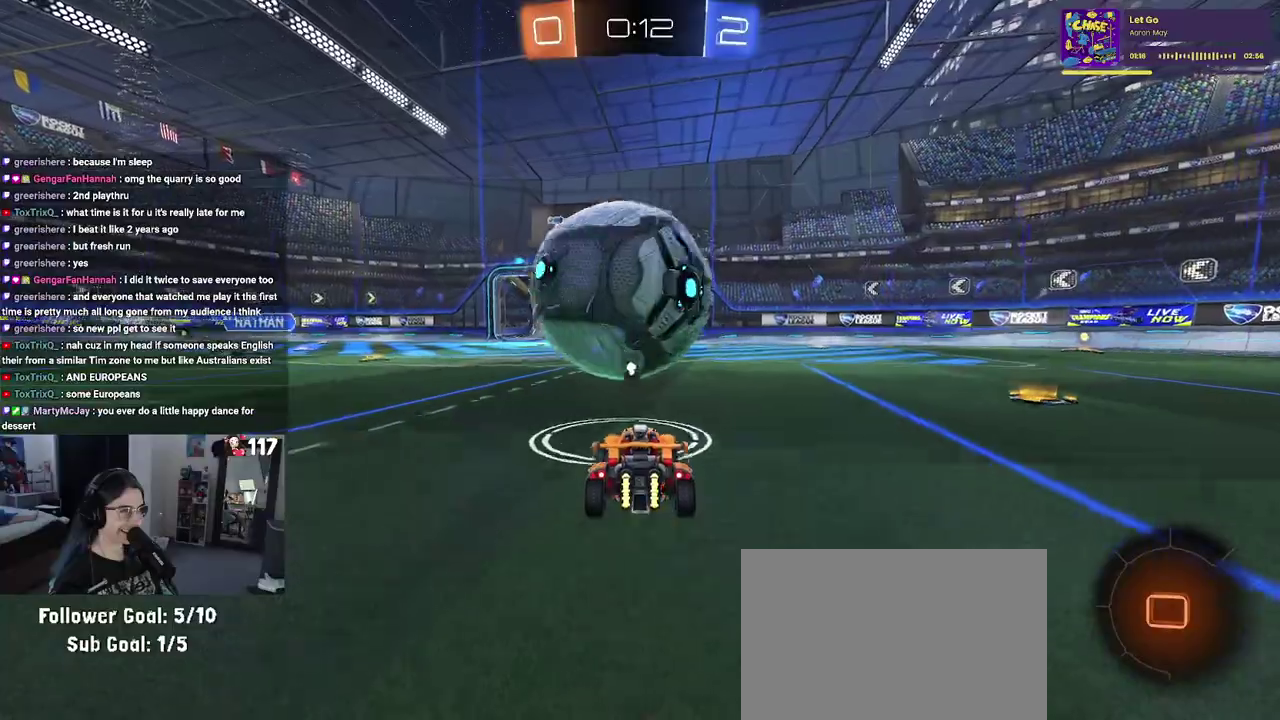
{"buttons": ["R2"], "left_stick": "center", "right_stick": "center", "events": [[83, "R1", "down"], [133, "CROSS", "down"], [317, "R1", "up"], [350, "CROSS", "up"]]}
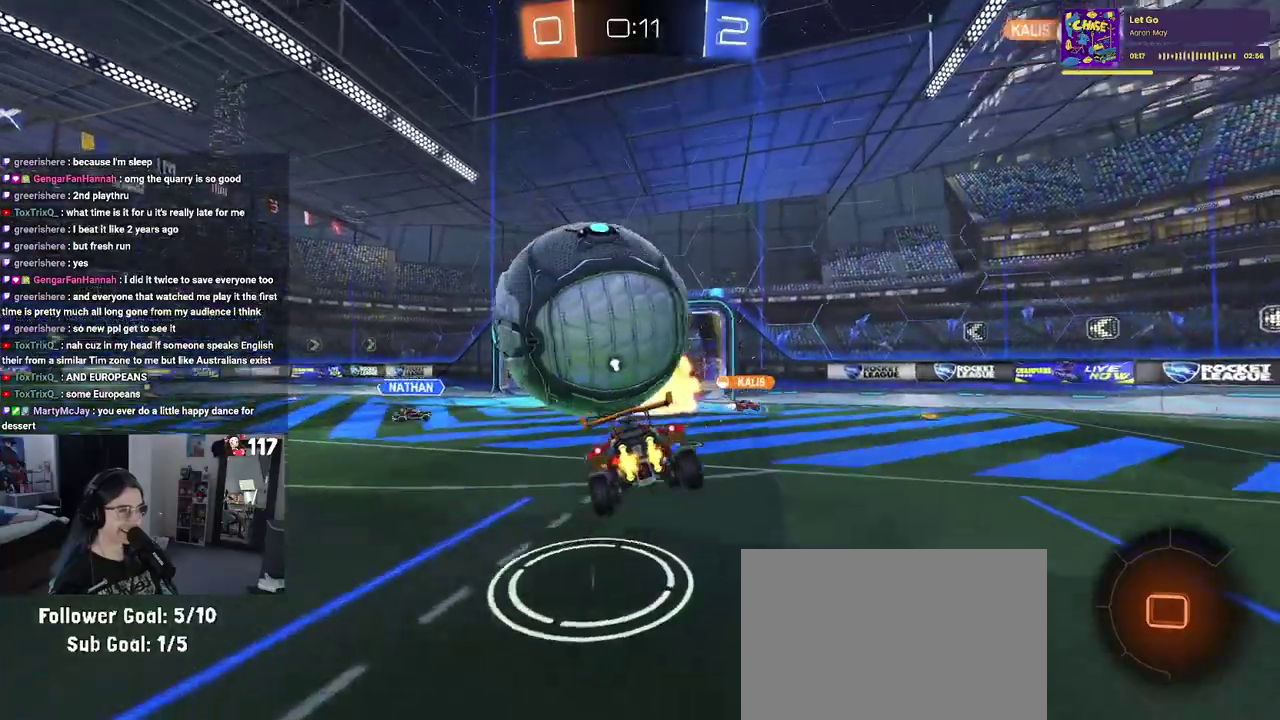
{"buttons": ["TRIANGLE", "R2"], "left_stick": "left", "right_stick": "center", "events": [[83, "left_stick", "up-left"], [117, "CROSS", "down"], [233, "CROSS", "up"], [233, "left_stick", "down"], [350, "left_stick", "down-left"], [417, "left_stick", "left"], [450, "TRIANGLE", "down"]]}
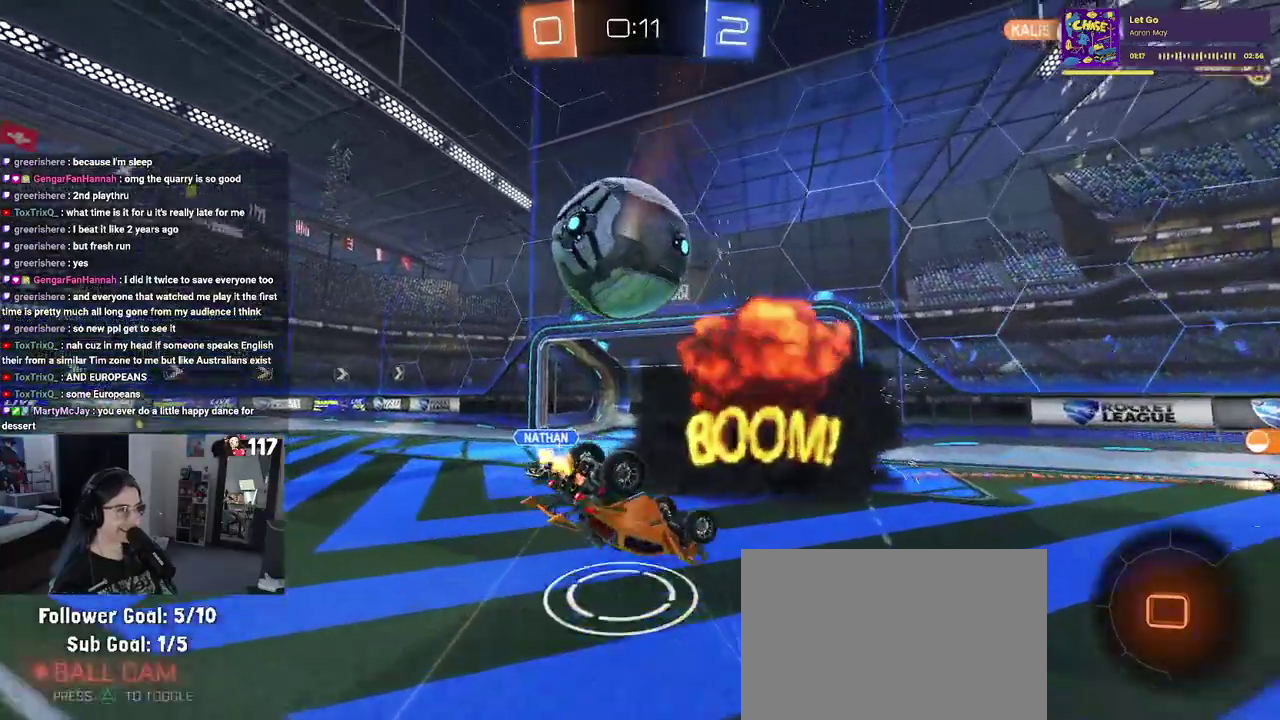
{"buttons": ["R2"], "left_stick": "up-left", "right_stick": "center", "events": [[50, "TRIANGLE", "up"], [183, "SQUARE", "down"], [333, "left_stick", "down-left"], [400, "SQUARE", "up"], [467, "left_stick", "up-left"]]}
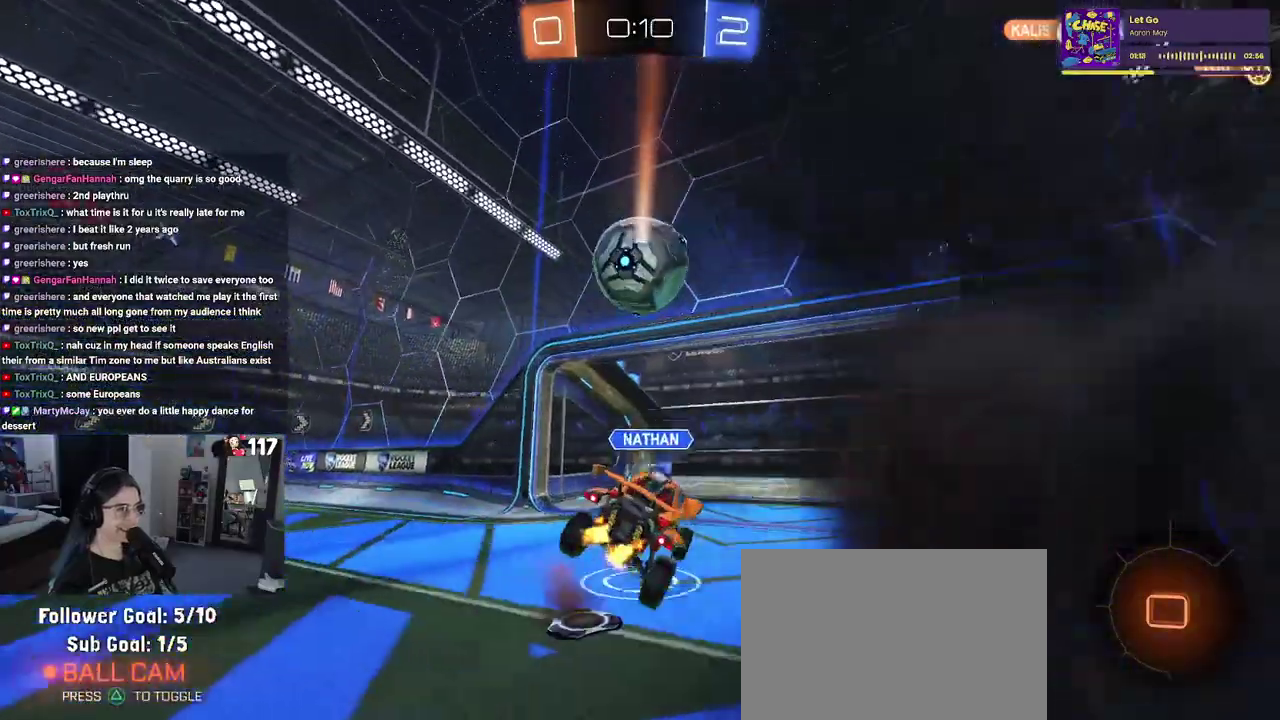
{"buttons": ["R2"], "left_stick": "left", "right_stick": "center", "events": [[33, "left_stick", "center"], [200, "left_stick", "up-left"], [317, "left_stick", "left"]]}
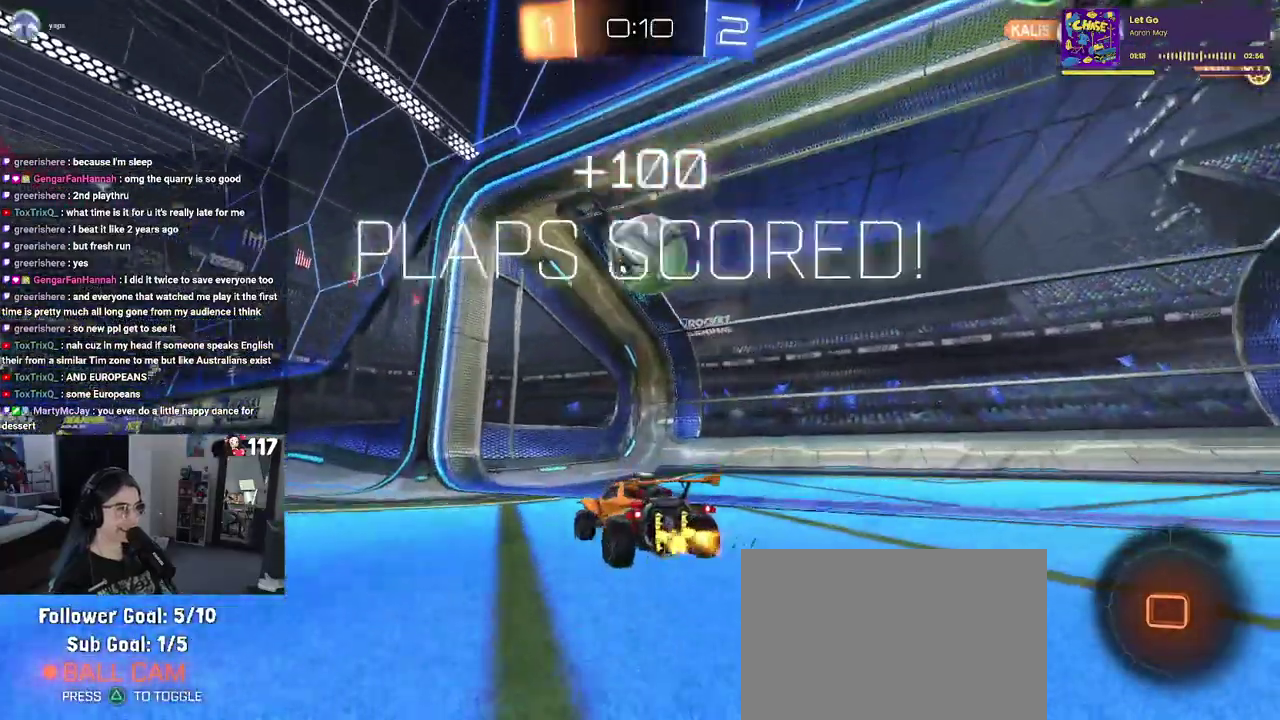
{"buttons": ["CROSS"], "left_stick": "center", "right_stick": "center", "events": [[150, "R2", "up"], [200, "left_stick", "center"], [450, "CROSS", "down"]]}
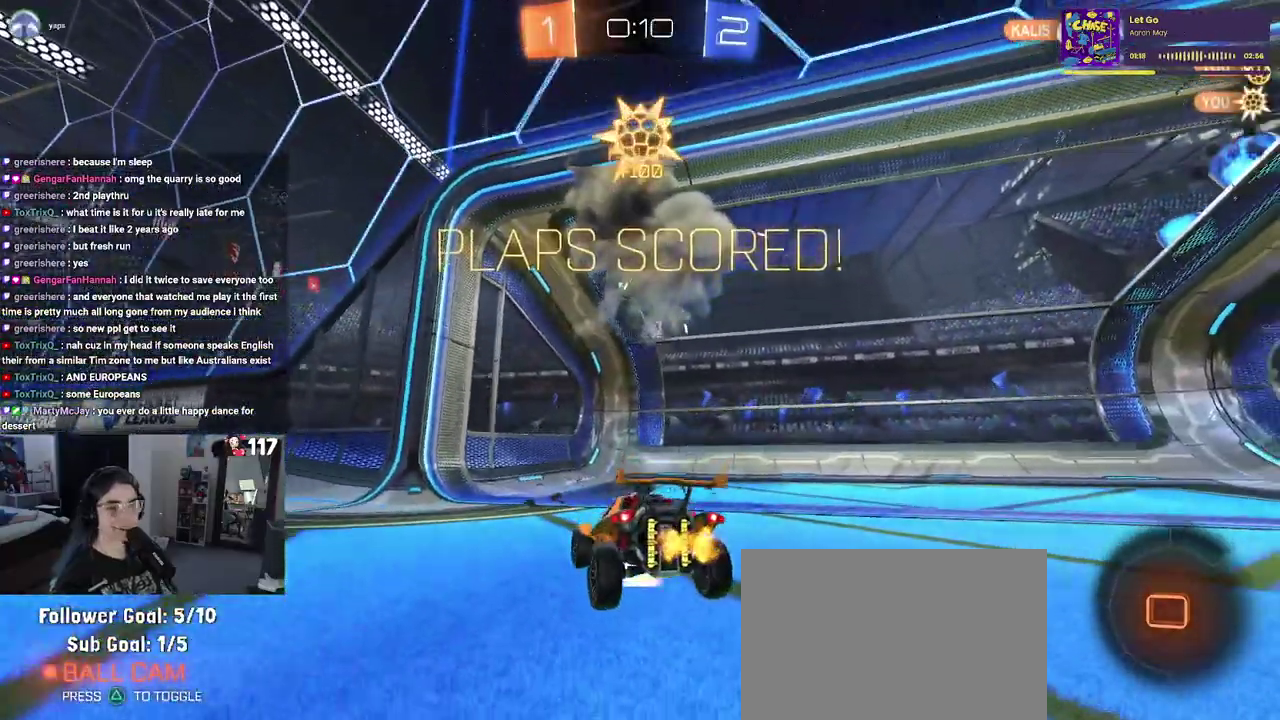
{"buttons": ["CROSS"], "left_stick": "center", "right_stick": "center", "events": [[100, "CROSS", "up"], [183, "CROSS", "down"], [283, "CROSS", "up"], [367, "CROSS", "down"]]}
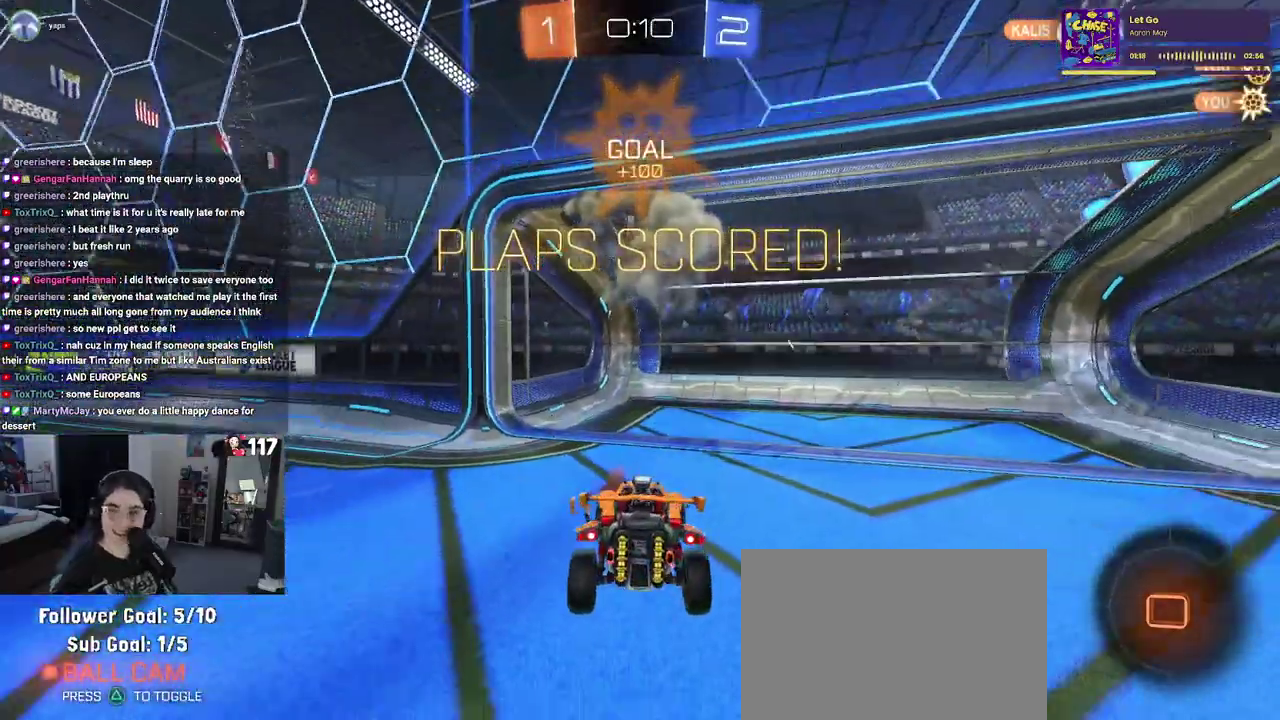
{"buttons": ["CROSS"], "left_stick": "center", "right_stick": "center"}
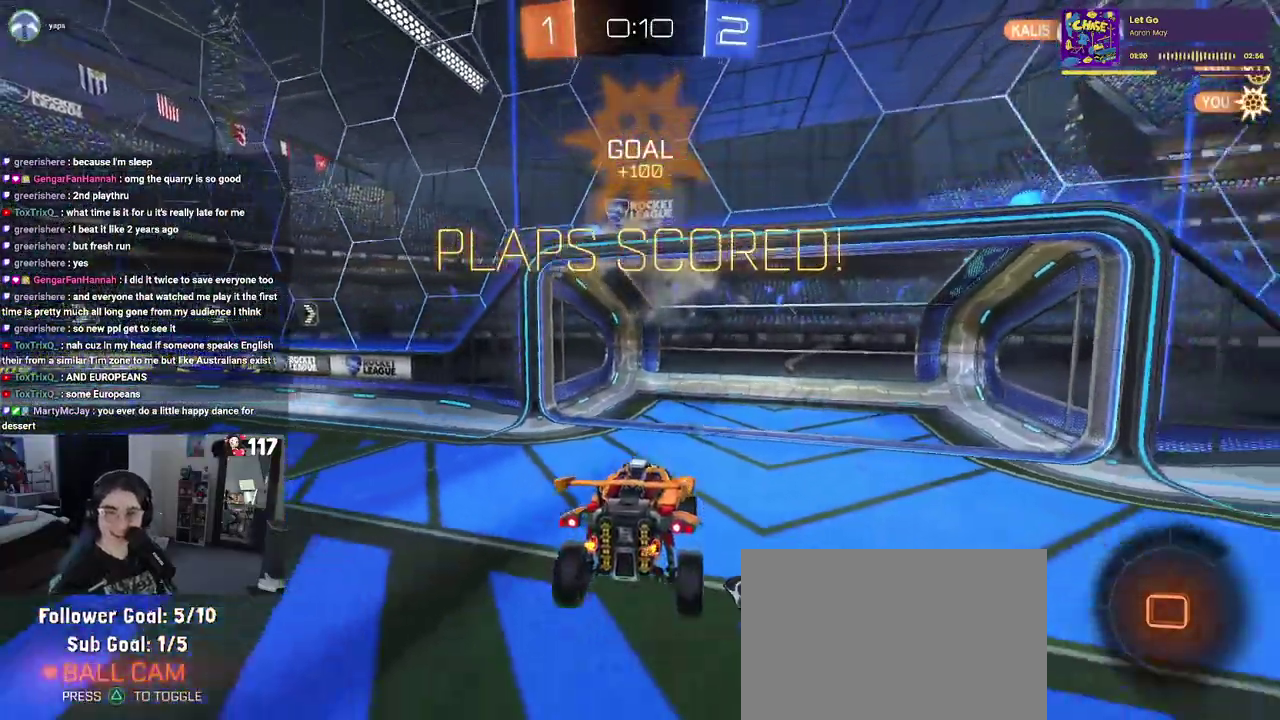
{"buttons": ["CROSS"], "left_stick": "center", "right_stick": "center"}
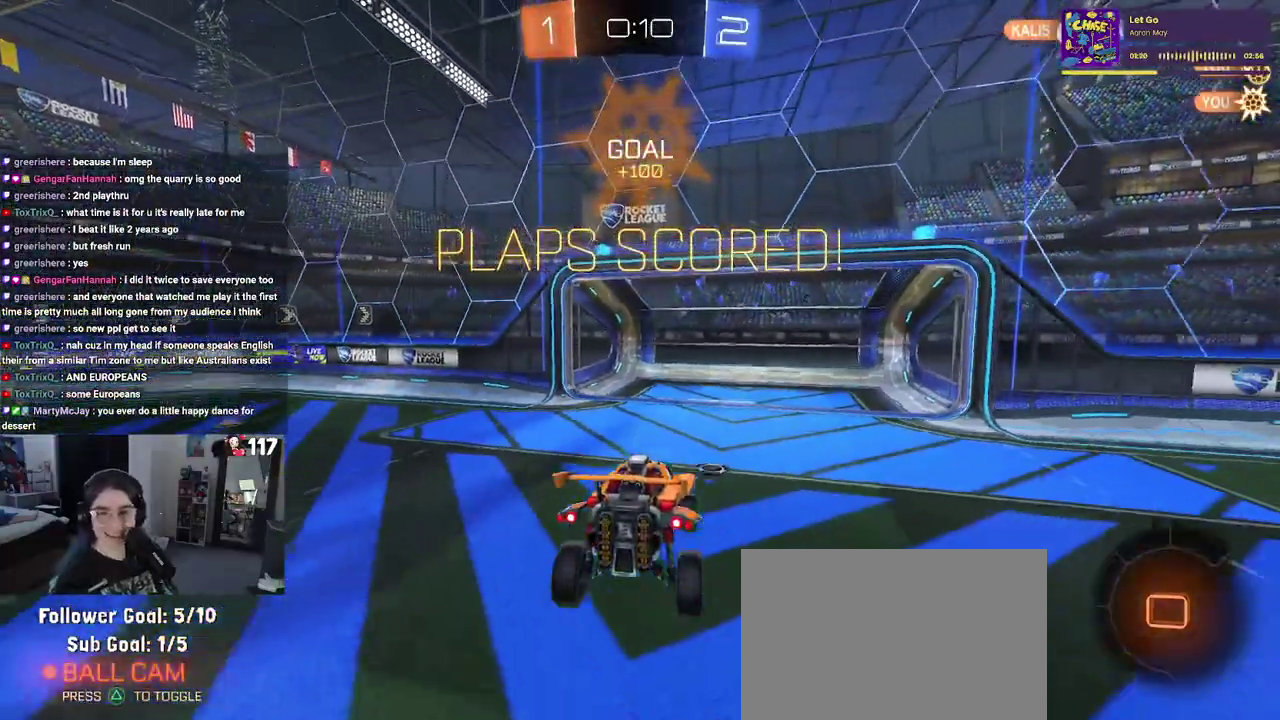
{"buttons": [], "left_stick": "center", "right_stick": "center"}
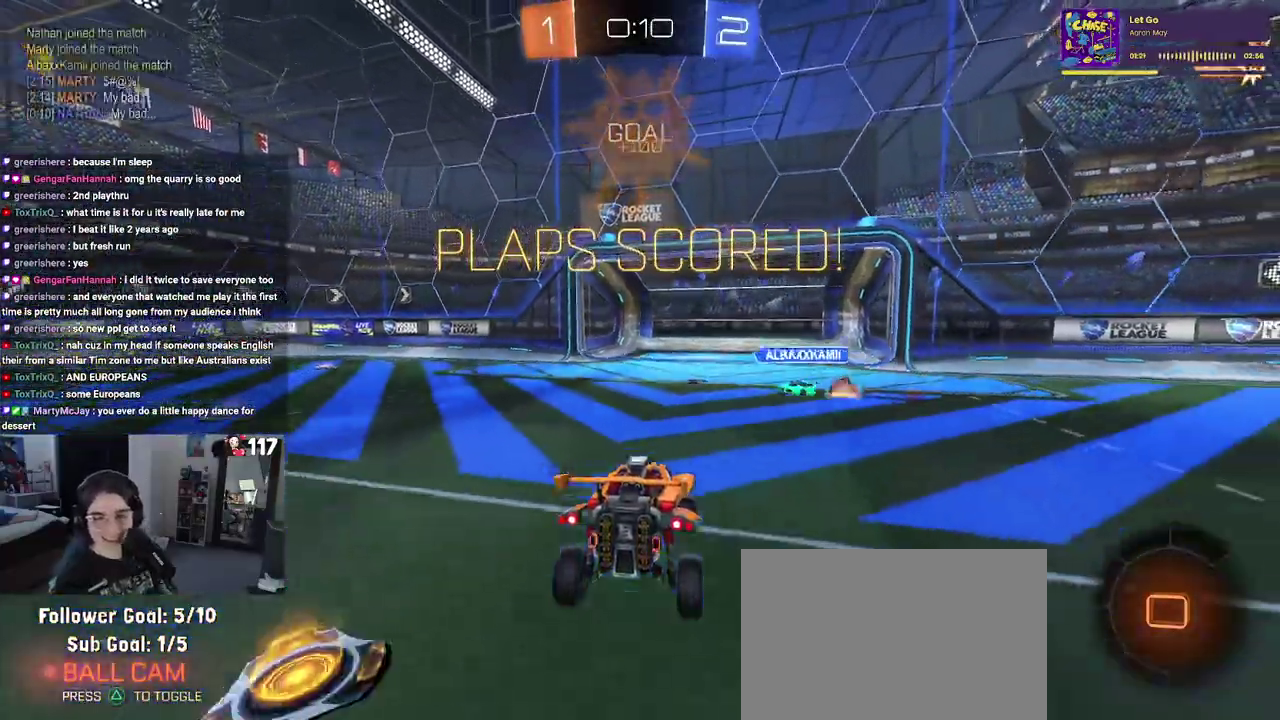
{"buttons": [], "left_stick": "center", "right_stick": "center"}
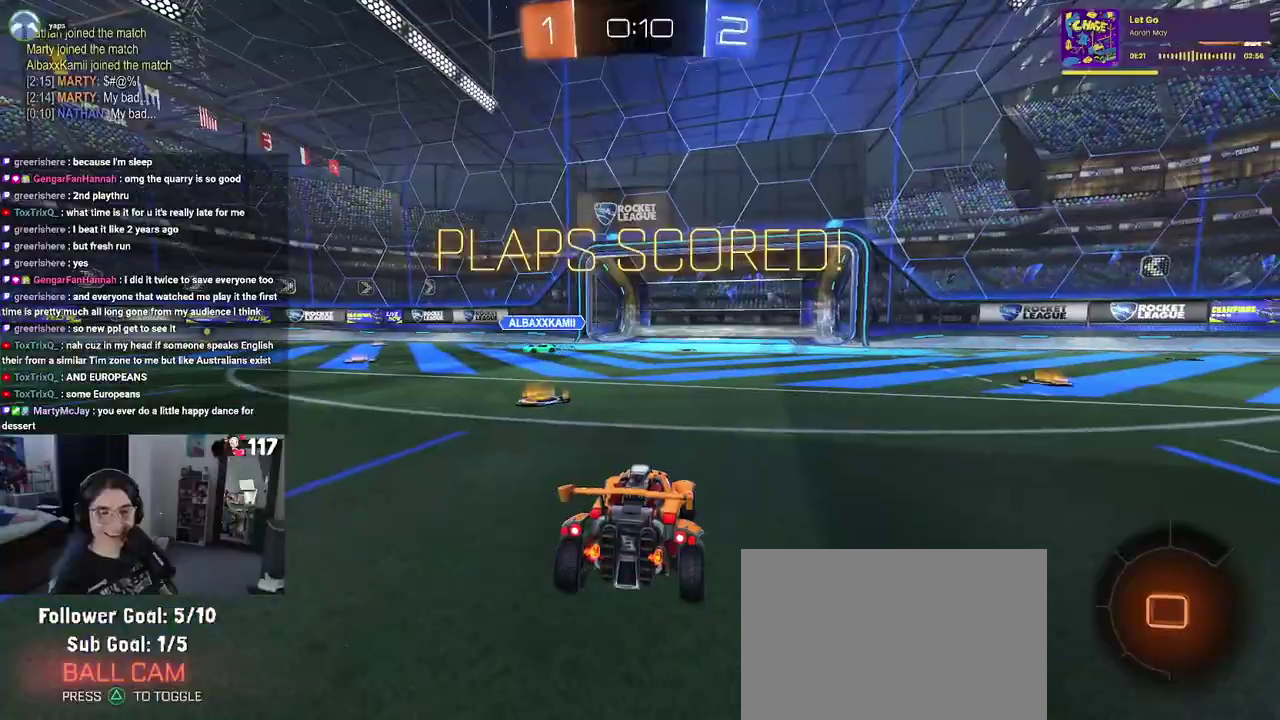
{"buttons": [], "left_stick": "center", "right_stick": "center", "events": []}
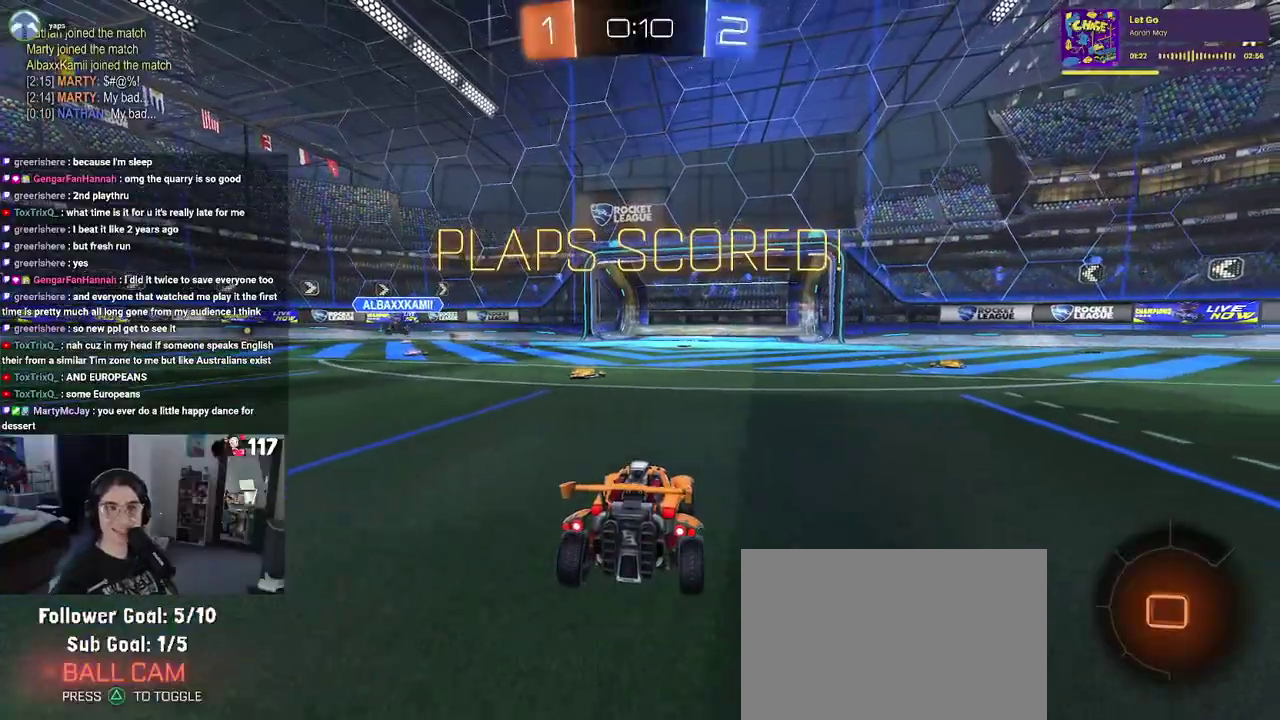
{"buttons": ["CROSS"], "left_stick": "center", "right_stick": "center", "events": [[217, "CROSS", "down"], [367, "CROSS", "up"], [483, "CROSS", "down"]]}
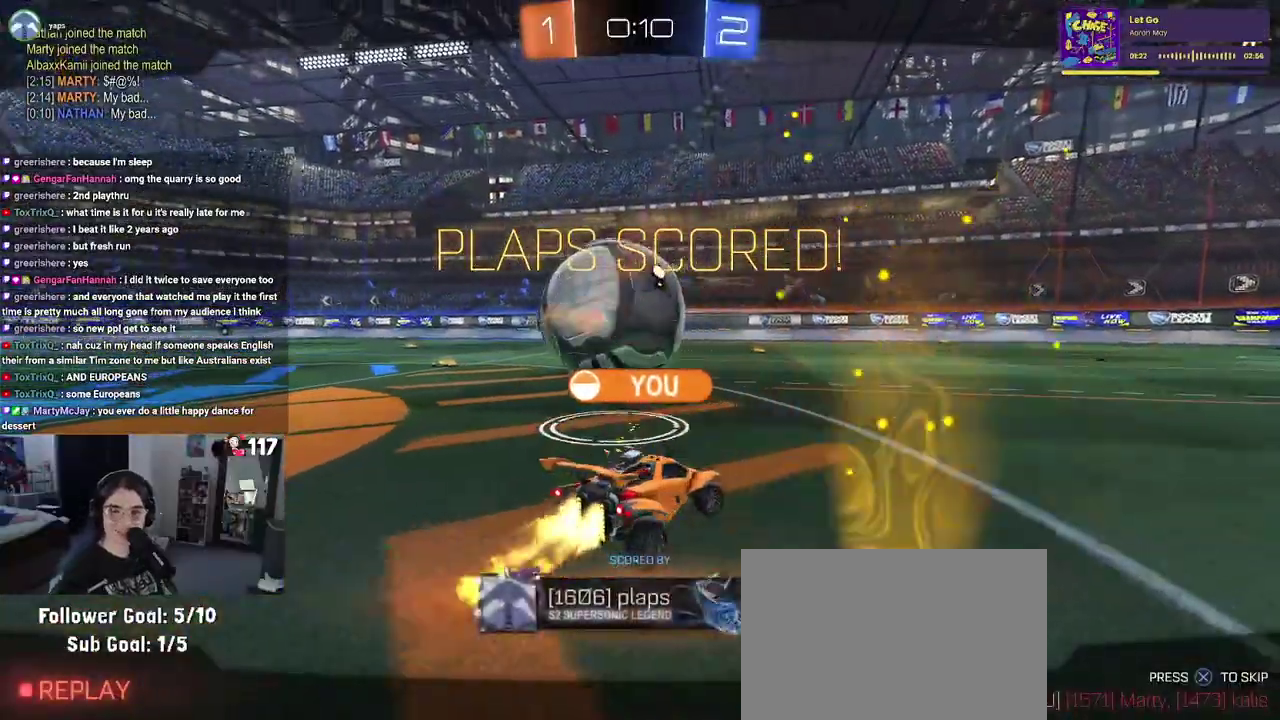
{"buttons": ["CROSS"], "left_stick": "center", "right_stick": "center", "events": [[133, "CROSS", "up"], [200, "CROSS", "down"], [317, "CROSS", "up"], [433, "CROSS", "down"]]}
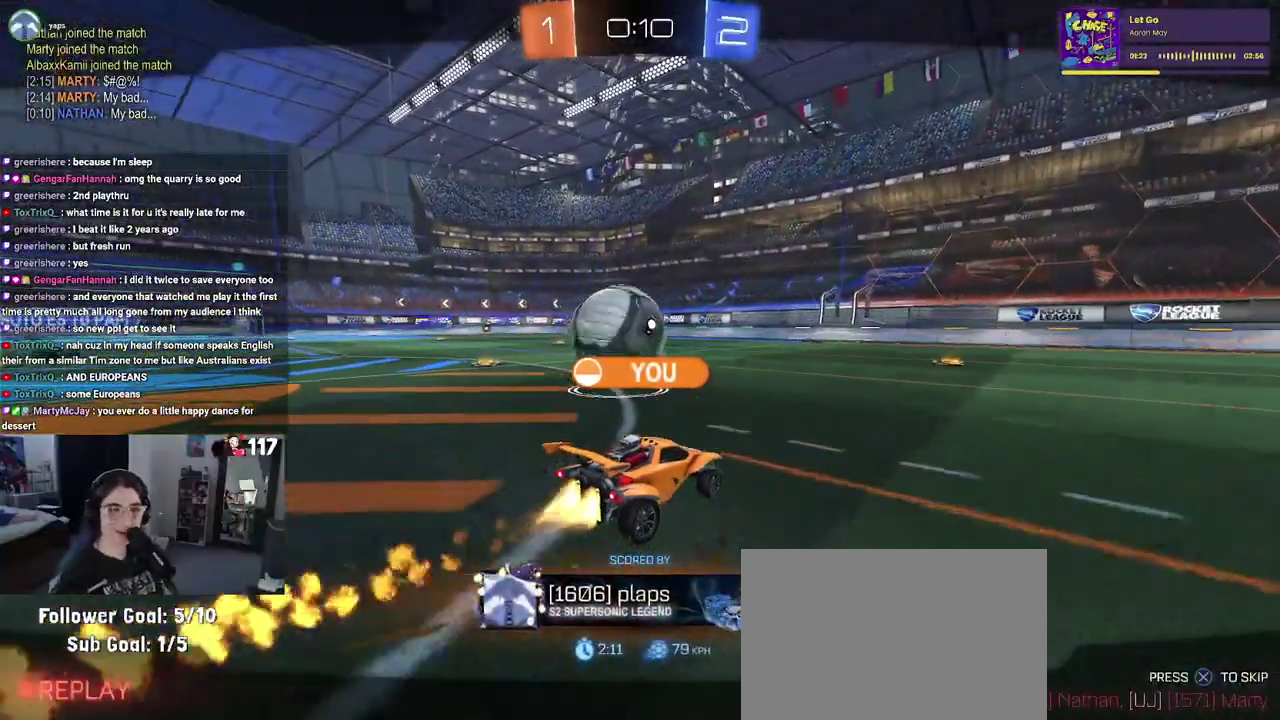
{"buttons": [], "left_stick": "center", "right_stick": "center", "events": [[33, "CROSS", "up"], [217, "CROSS", "down"], [267, "CROSS", "up"]]}